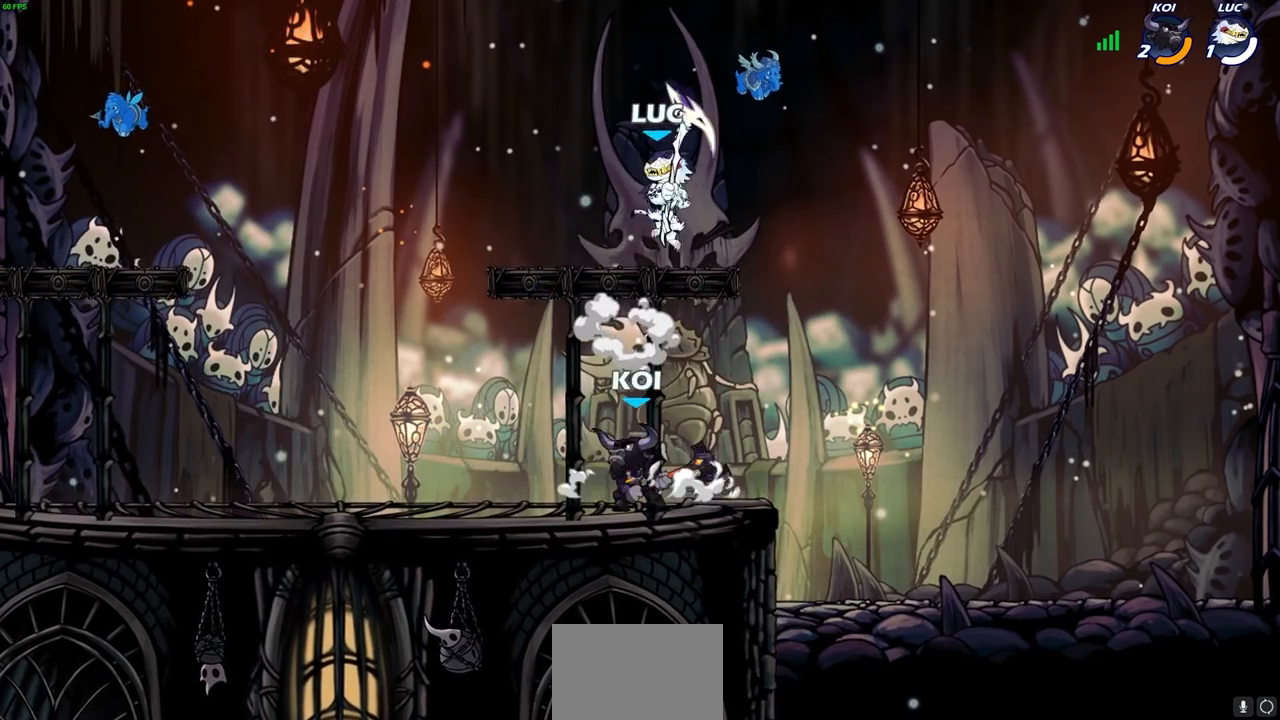
Gameplay with a controller (PlayStation layout); each line is a JSON object with the inputs held at the frame after it. "events" lists button and stick changes between this image and that frame as [ms after this image, input, new state], when the widget could be followed in between.
{"buttons": ["R2"], "left_stick": "up-left", "right_stick": "center", "events": [[17, "left_stick", "down-left"], [267, "left_stick", "down-right"], [367, "left_stick", "up-right"], [383, "R2", "down"], [433, "left_stick", "up-left"]]}
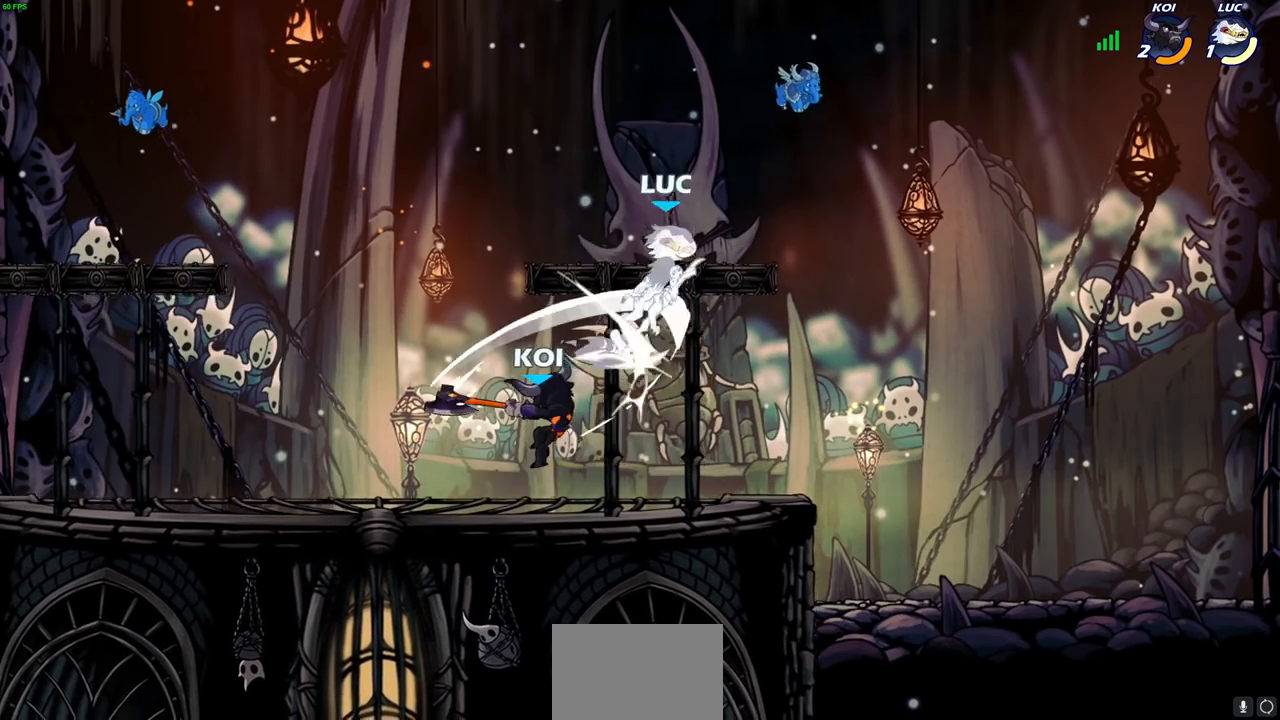
{"buttons": ["R2"], "left_stick": "right", "right_stick": "center", "events": [[167, "R2", "up"], [233, "left_stick", "center"], [283, "left_stick", "right"], [483, "R2", "down"]]}
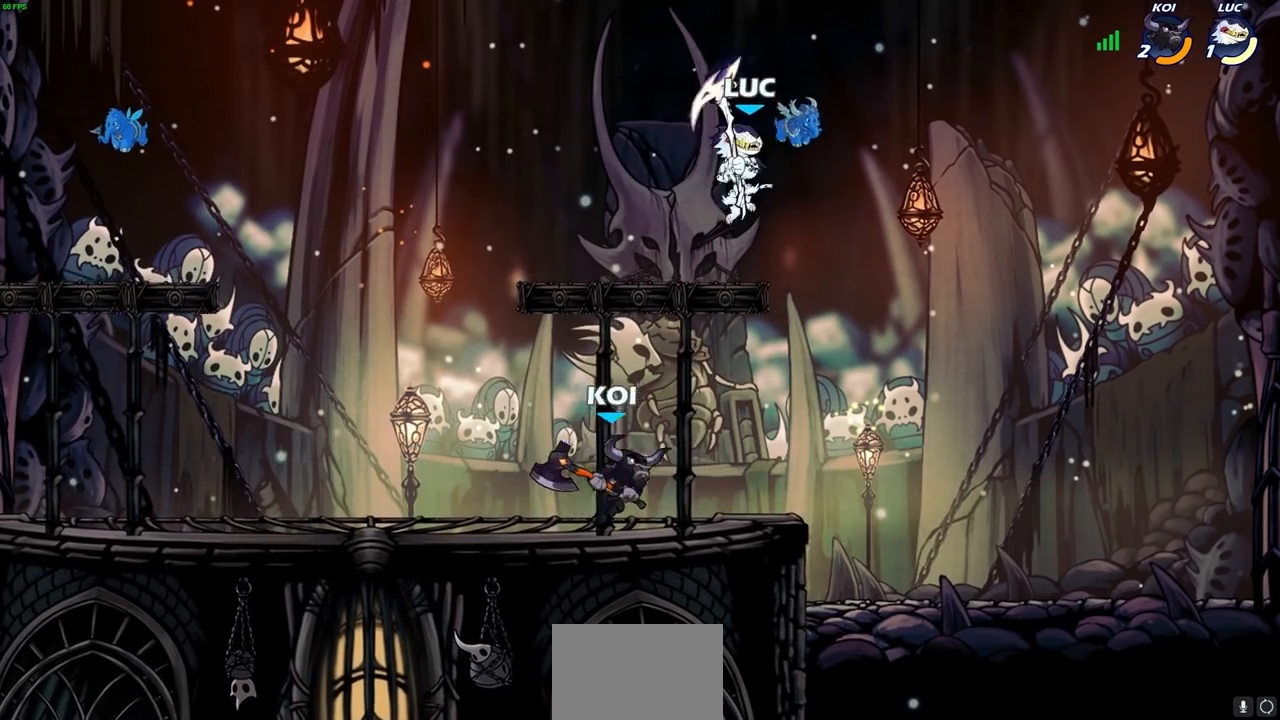
{"buttons": [], "left_stick": "down-left", "right_stick": "center", "events": [[100, "left_stick", "up-left"], [233, "R2", "up"], [300, "left_stick", "down-left"], [350, "left_stick", "down-right"], [450, "left_stick", "down-left"]]}
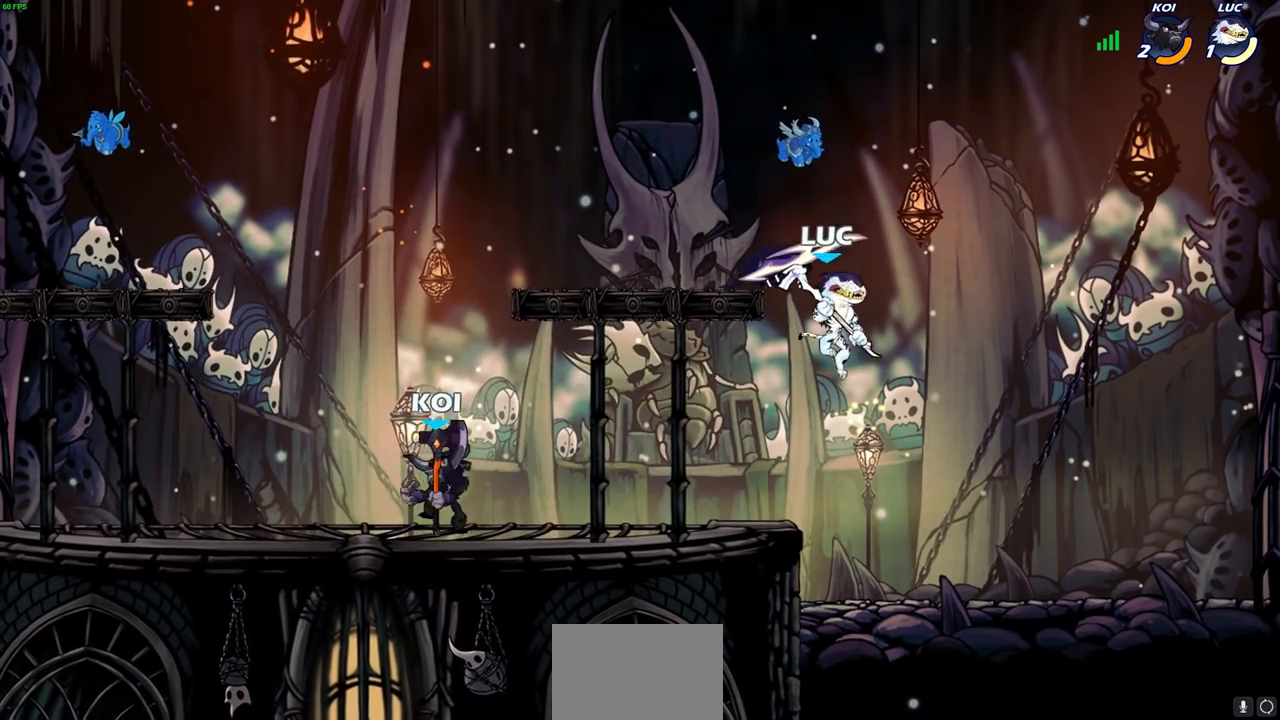
{"buttons": [], "left_stick": "left", "right_stick": "center", "events": [[283, "left_stick", "up-right"], [367, "left_stick", "left"]]}
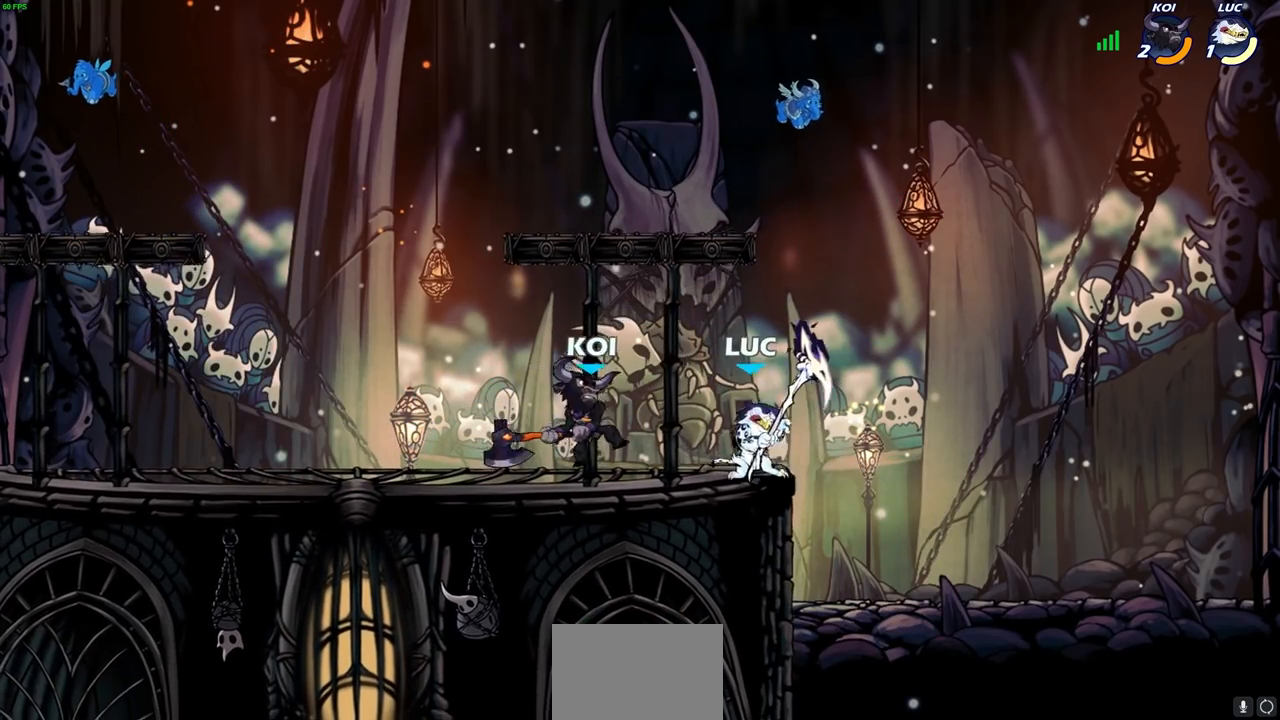
{"buttons": [], "left_stick": "center", "right_stick": "center", "events": [[100, "SQUARE", "down"], [117, "right_stick", "down-left"], [167, "SQUARE", "up"], [167, "right_stick", "center"], [217, "left_stick", "center"]]}
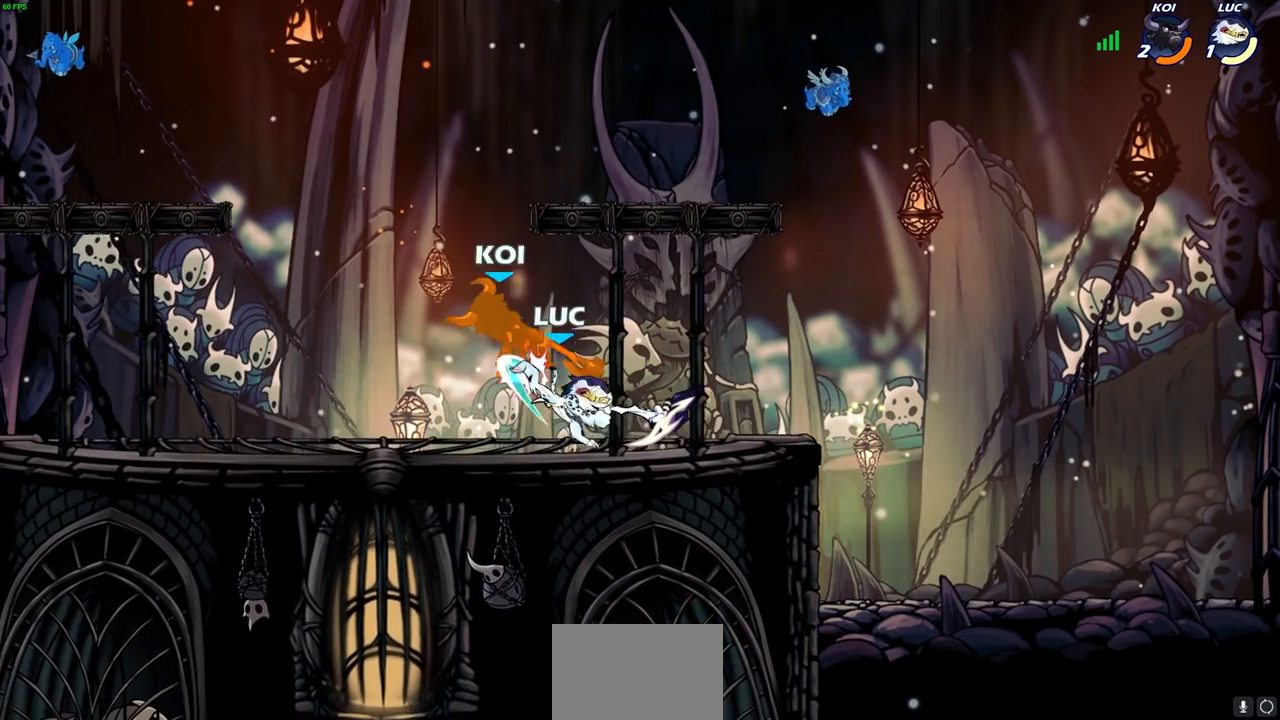
{"buttons": [], "left_stick": "left", "right_stick": "center", "events": [[500, "left_stick", "left"]]}
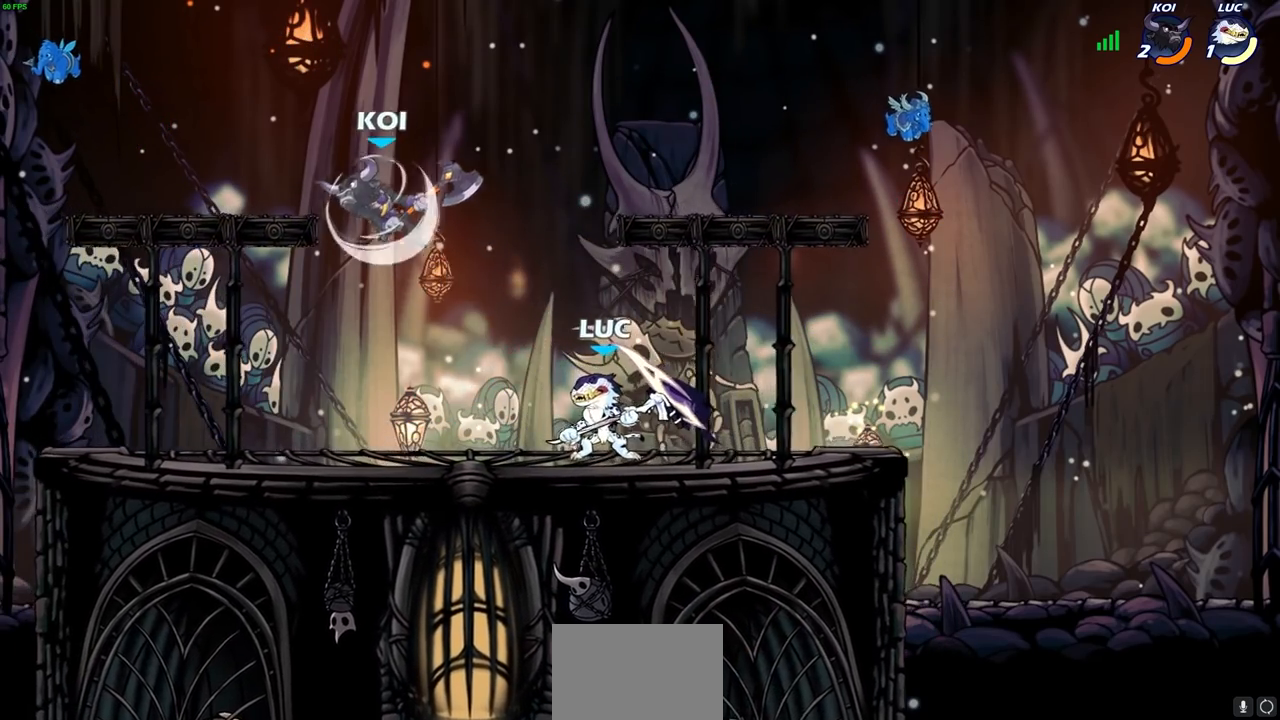
{"buttons": [], "left_stick": "left", "right_stick": "center", "events": [[67, "CROSS", "down"], [67, "R2", "down"], [150, "SQUARE", "down"], [183, "right_stick", "down-left"], [217, "R2", "up"], [233, "CROSS", "up"], [233, "SQUARE", "up"], [250, "right_stick", "center"]]}
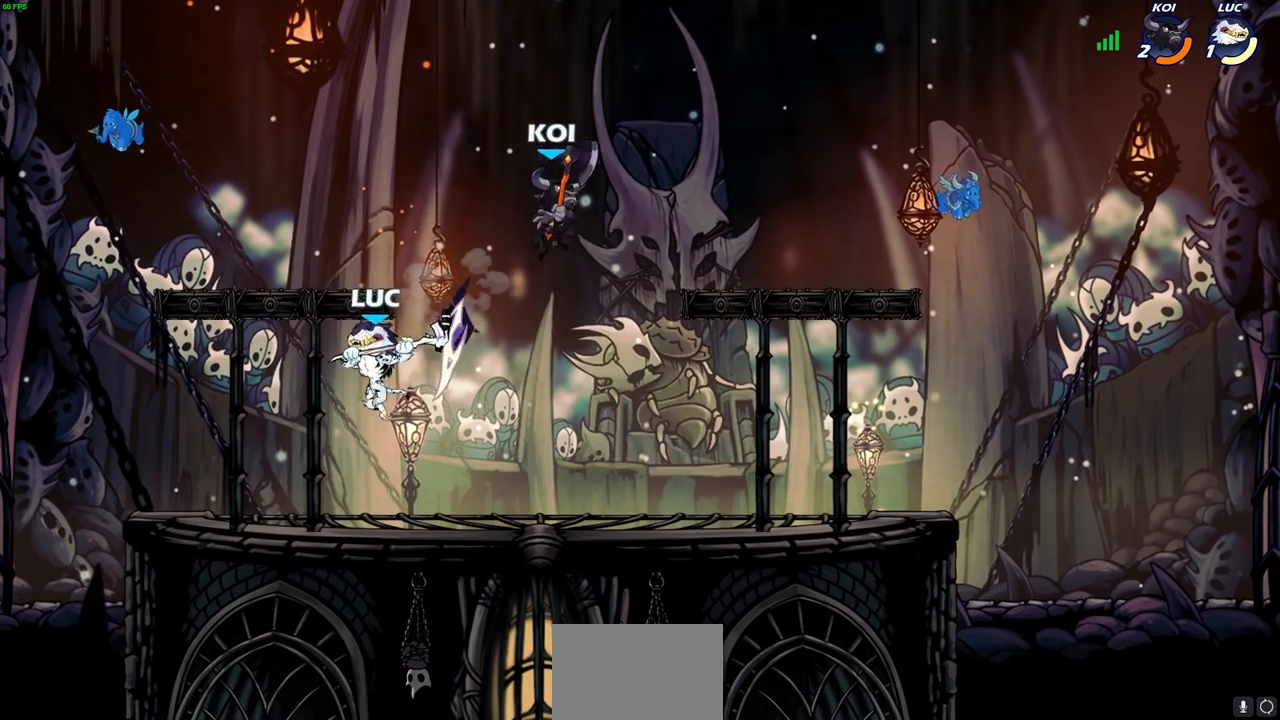
{"buttons": [], "left_stick": "down", "right_stick": "center", "events": [[333, "left_stick", "right"], [467, "left_stick", "down"]]}
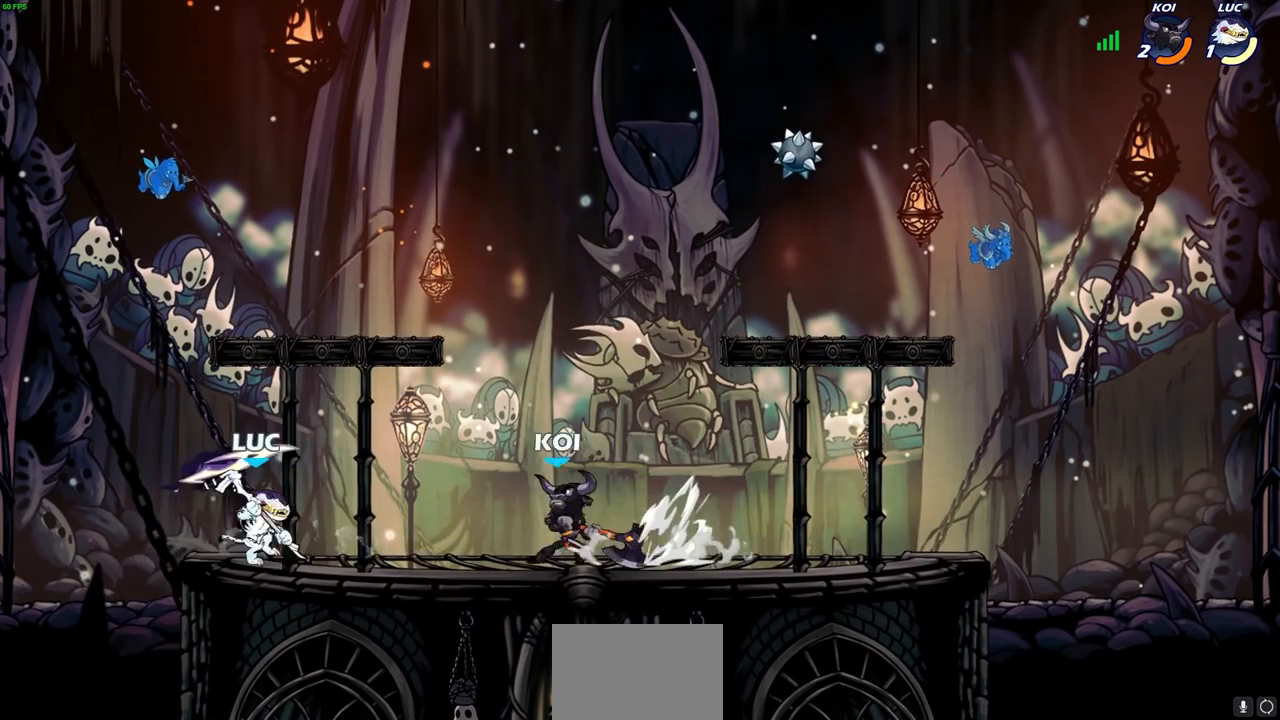
{"buttons": [], "left_stick": "down-right", "right_stick": "center", "events": [[67, "left_stick", "left"], [167, "left_stick", "up"], [217, "left_stick", "right"], [300, "left_stick", "down"], [433, "left_stick", "down-right"]]}
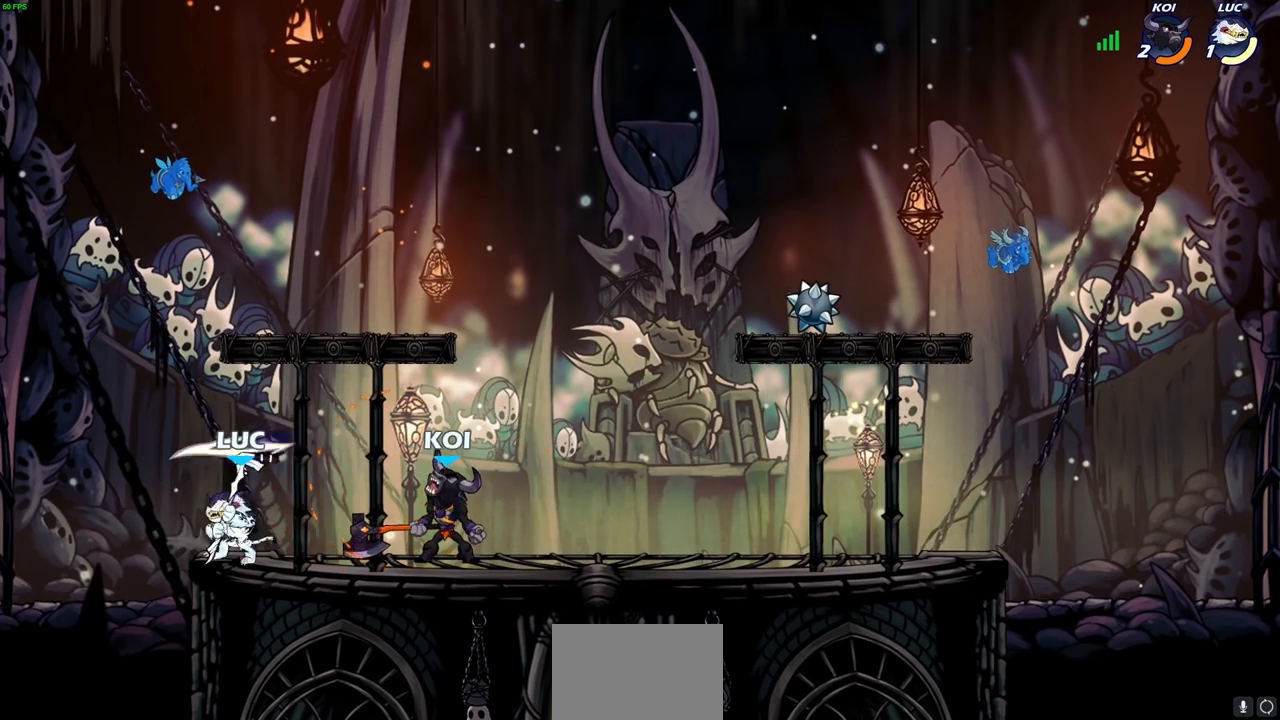
{"buttons": [], "left_stick": "right", "right_stick": "center", "events": [[33, "SQUARE", "down"], [117, "SQUARE", "up"], [417, "left_stick", "right"]]}
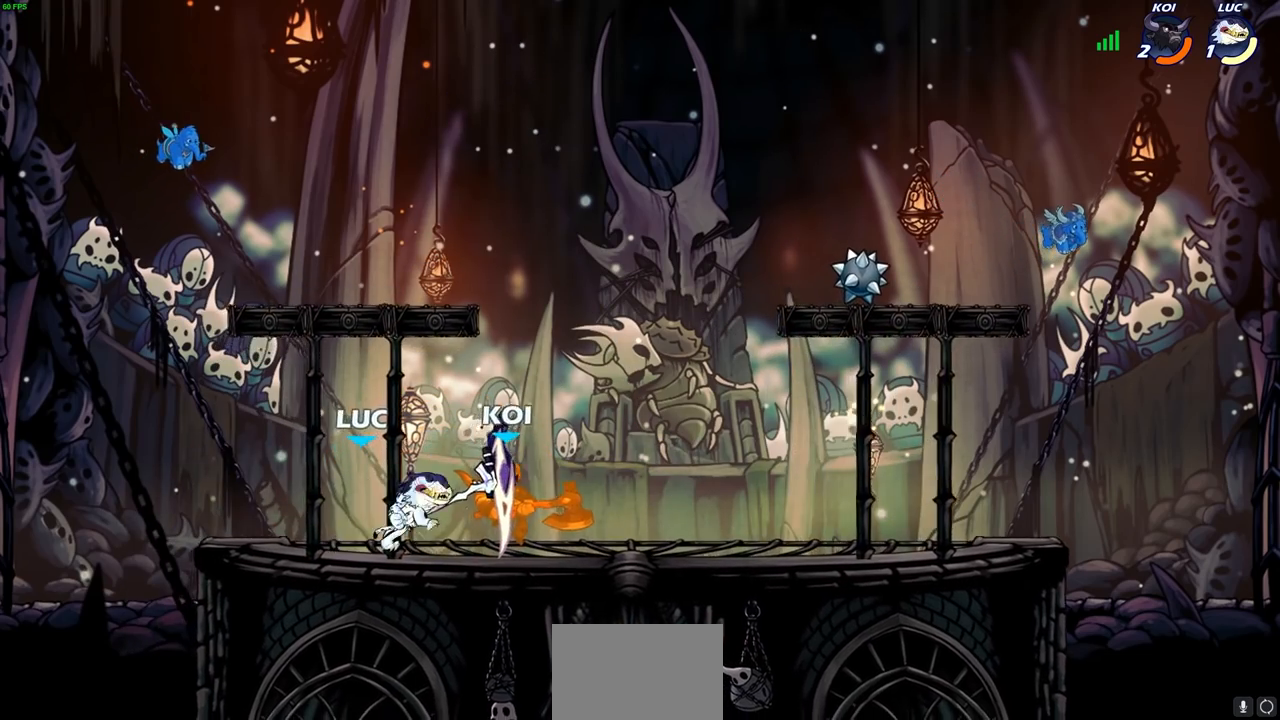
{"buttons": [], "left_stick": "right", "right_stick": "center", "events": [[300, "CIRCLE", "down"], [367, "CIRCLE", "up"]]}
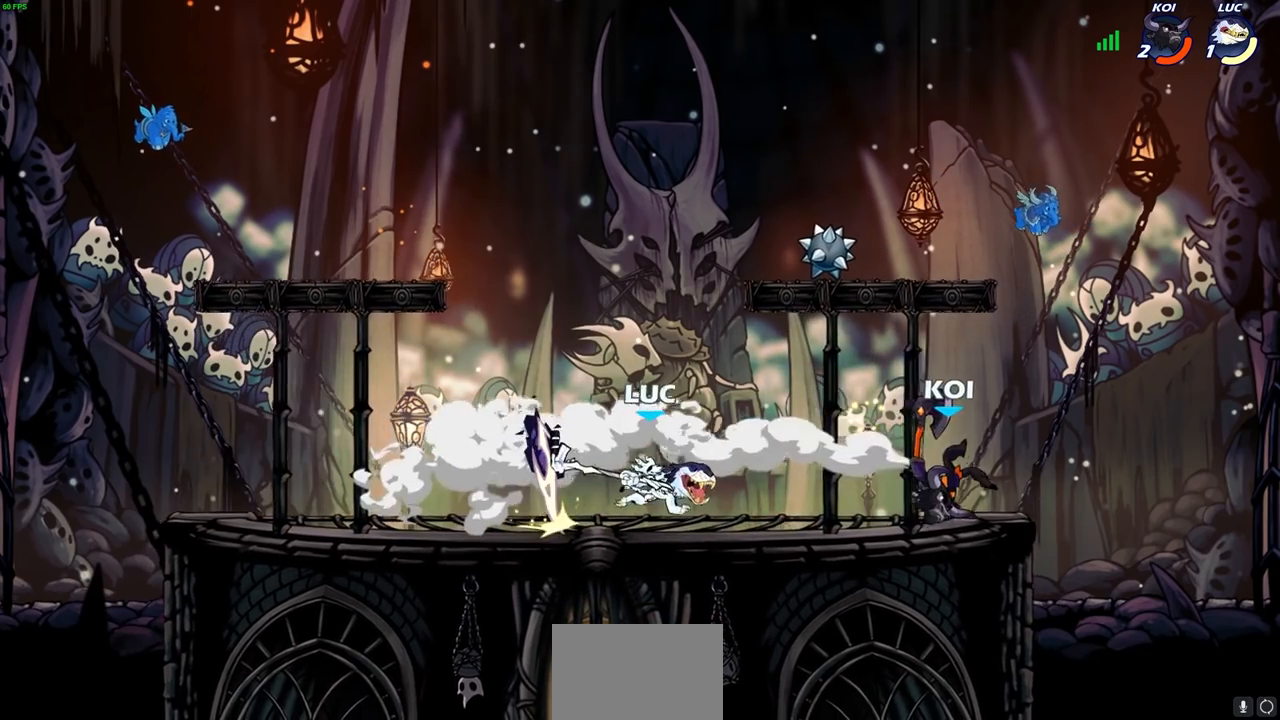
{"buttons": [], "left_stick": "center", "right_stick": "center", "events": [[133, "left_stick", "center"]]}
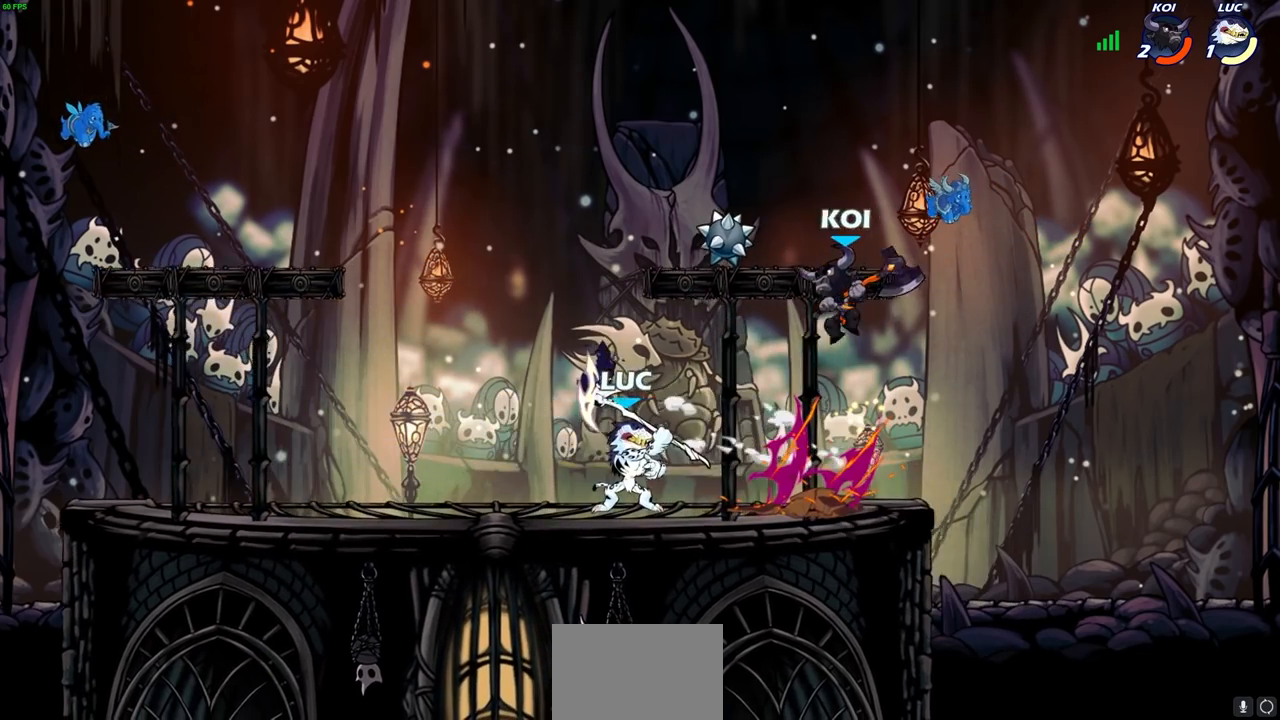
{"buttons": [], "left_stick": "up-right", "right_stick": "center", "events": [[67, "left_stick", "left"], [150, "left_stick", "up-left"], [183, "CROSS", "down"], [250, "R2", "down"], [250, "left_stick", "up"], [300, "CROSS", "up"], [400, "left_stick", "up-right"], [450, "R2", "up"]]}
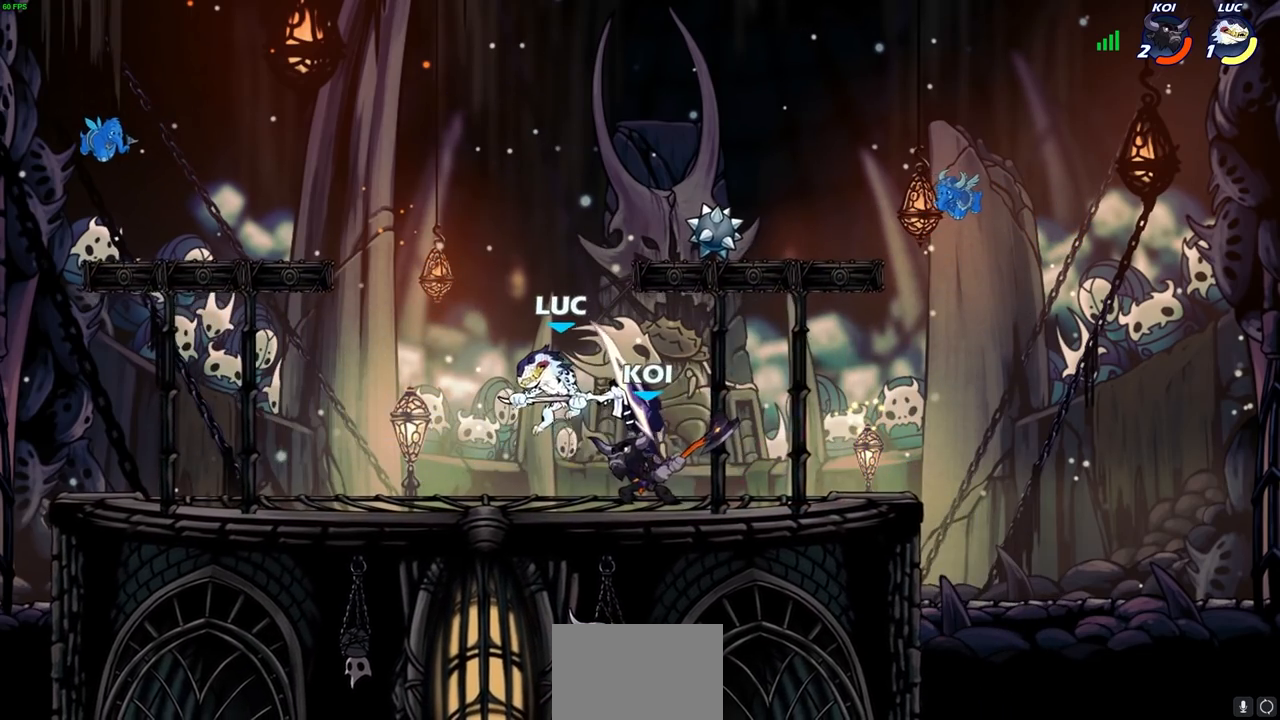
{"buttons": [], "left_stick": "up-left", "right_stick": "center", "events": [[33, "left_stick", "up-left"], [133, "R2", "down"], [150, "left_stick", "up"], [350, "R2", "up"], [433, "left_stick", "up-left"]]}
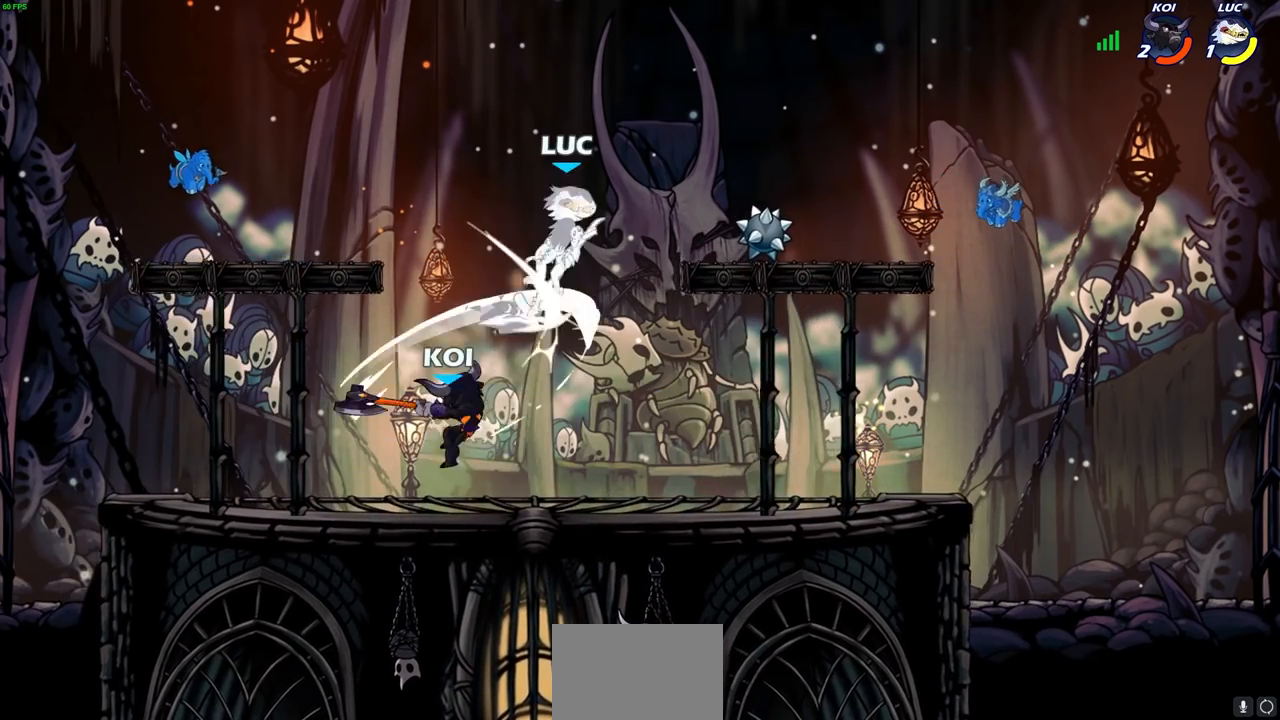
{"buttons": ["CROSS"], "left_stick": "up-left", "right_stick": "center", "events": [[50, "CROSS", "down"], [117, "left_stick", "up-right"], [167, "CROSS", "up"], [283, "left_stick", "center"], [483, "CROSS", "down"], [500, "left_stick", "up-left"]]}
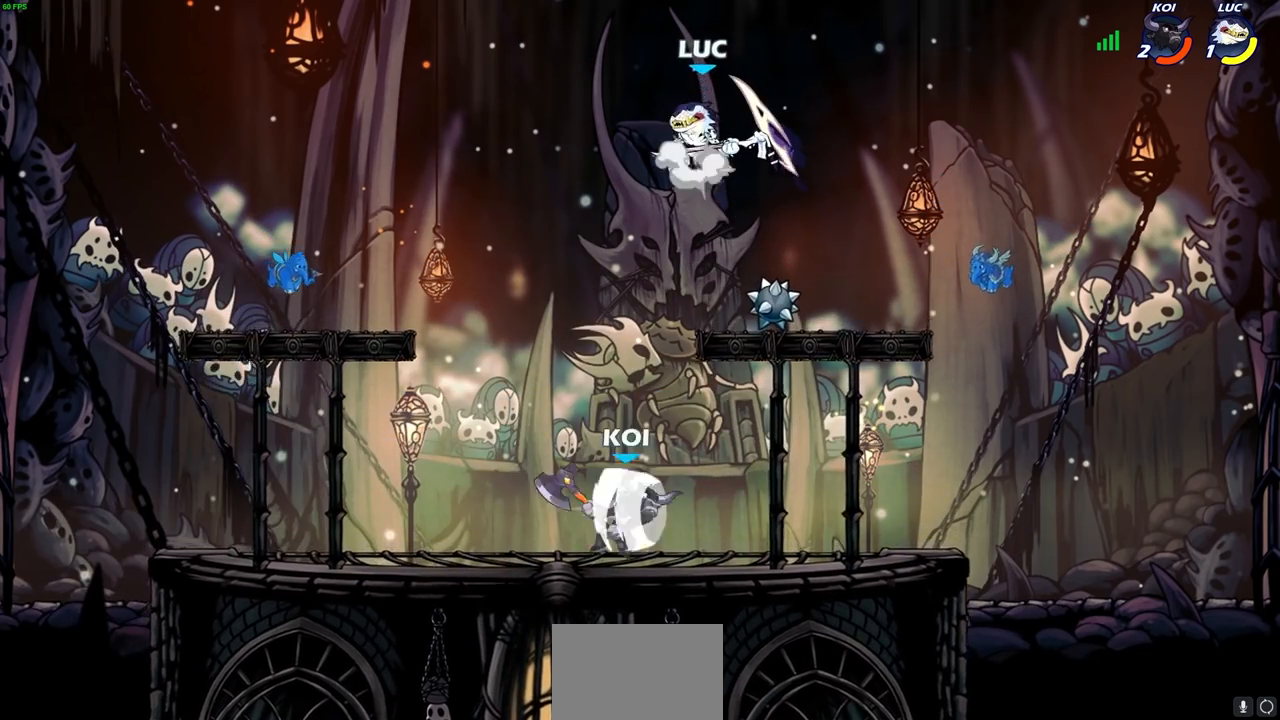
{"buttons": [], "left_stick": "center", "right_stick": "center", "events": [[83, "CROSS", "up"], [133, "left_stick", "center"]]}
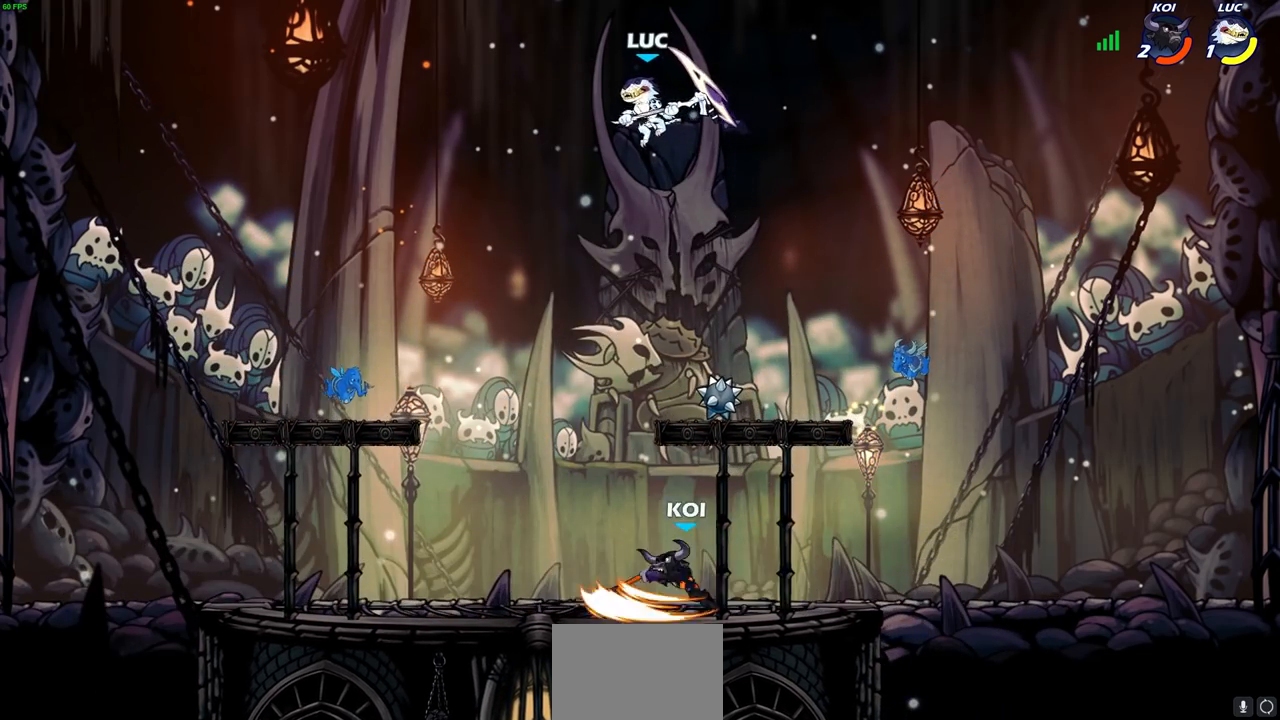
{"buttons": ["CIRCLE"], "left_stick": "down-left", "right_stick": "center", "events": [[117, "left_stick", "down-left"], [433, "CIRCLE", "down"]]}
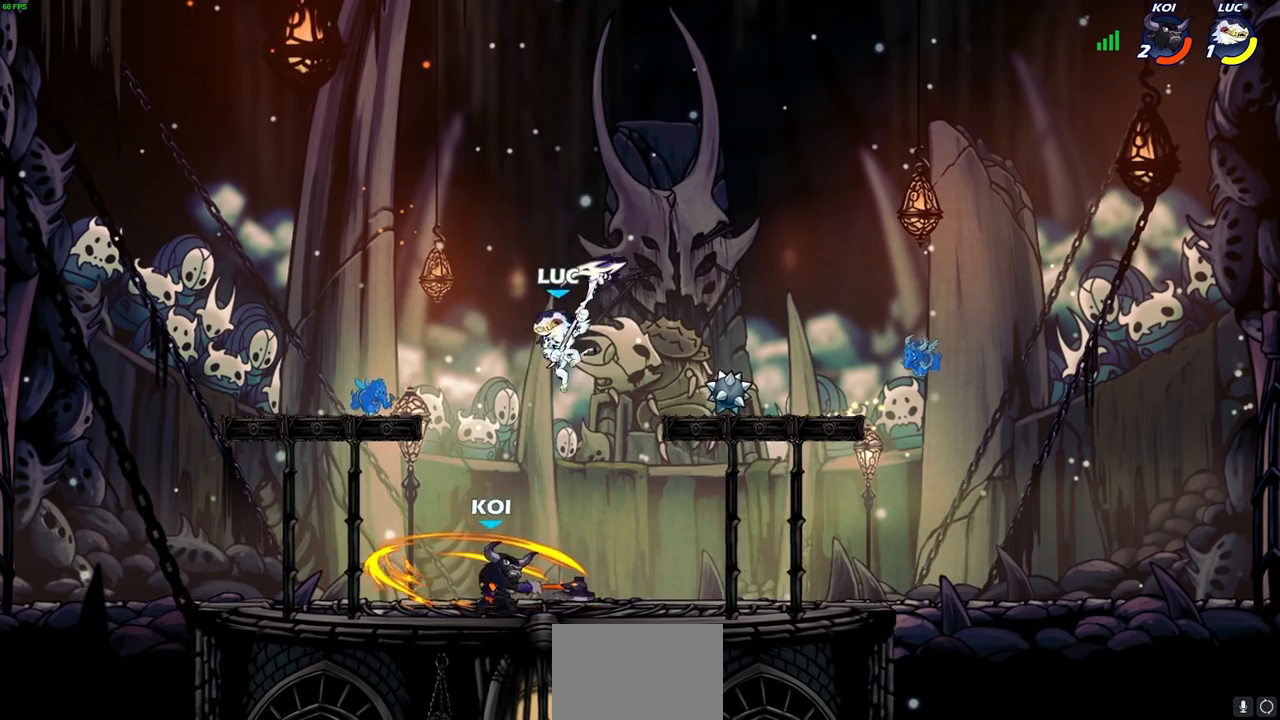
{"buttons": ["CIRCLE"], "left_stick": "center", "right_stick": "center", "events": [[33, "CIRCLE", "up"], [100, "left_stick", "center"], [450, "CIRCLE", "down"]]}
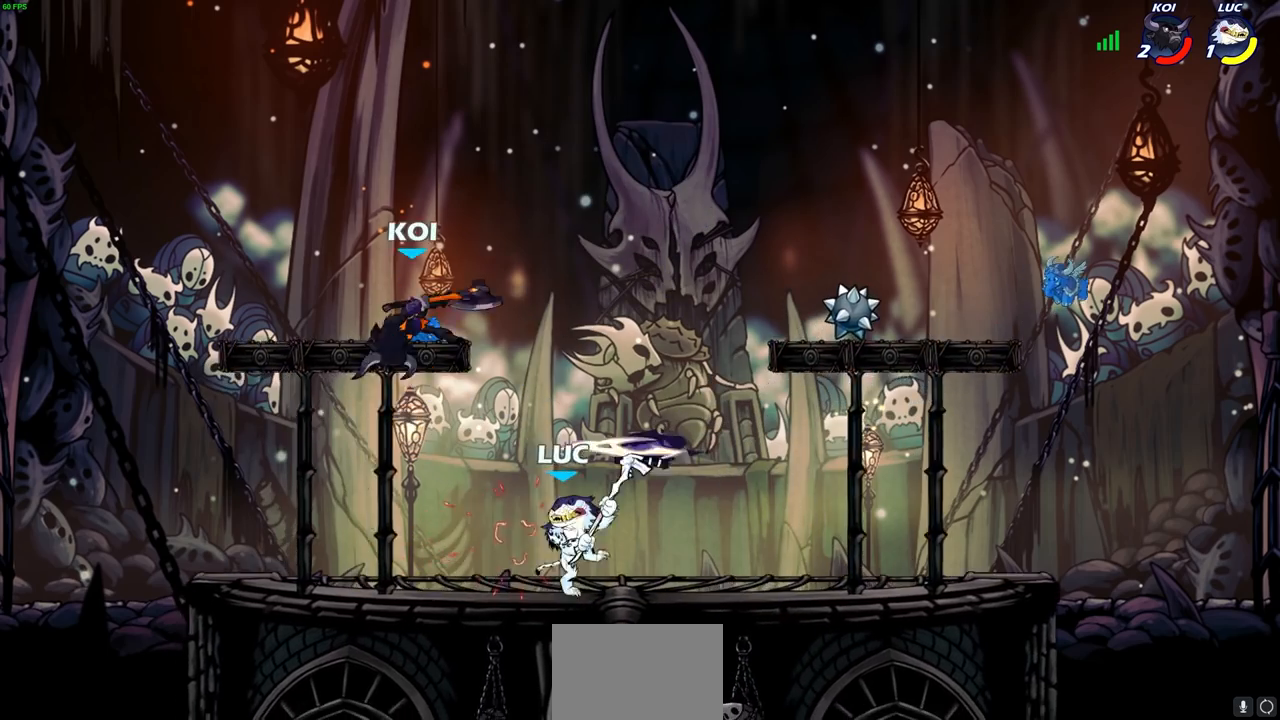
{"buttons": [], "left_stick": "center", "right_stick": "center", "events": [[17, "CIRCLE", "up"]]}
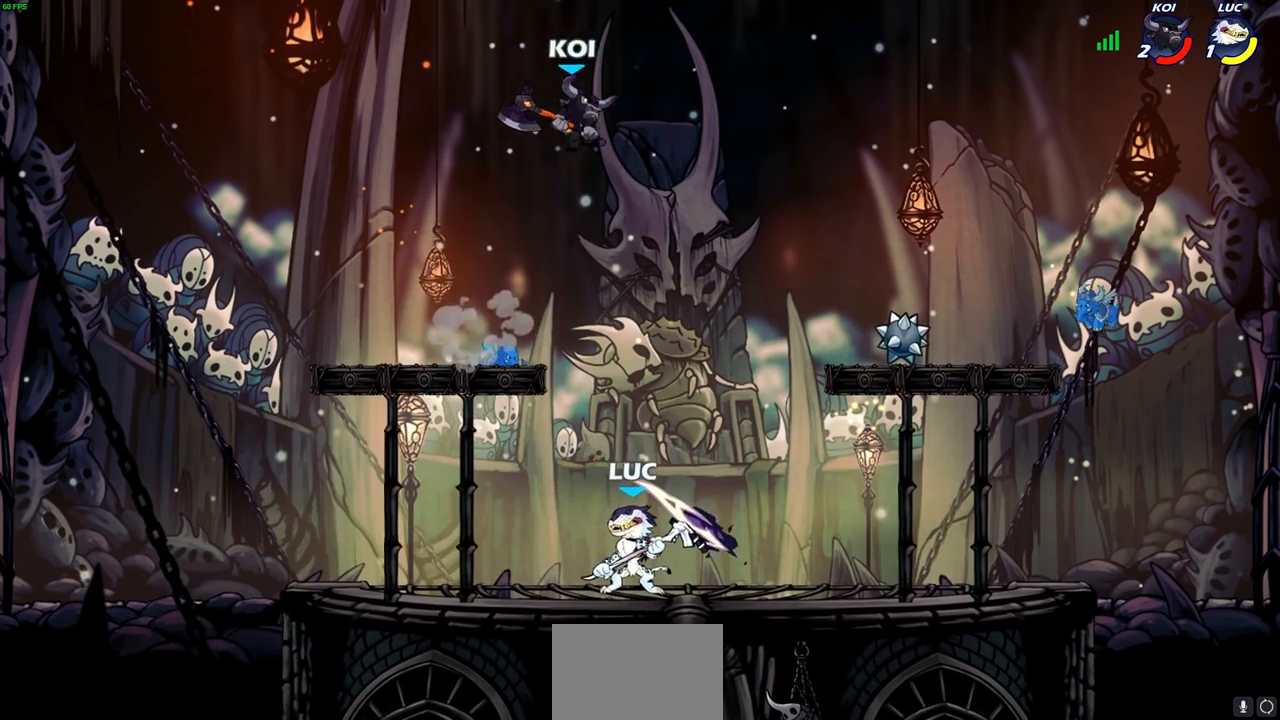
{"buttons": [], "left_stick": "center", "right_stick": "center", "events": [[83, "left_stick", "right"], [167, "left_stick", "center"], [200, "CIRCLE", "down"], [283, "CIRCLE", "up"]]}
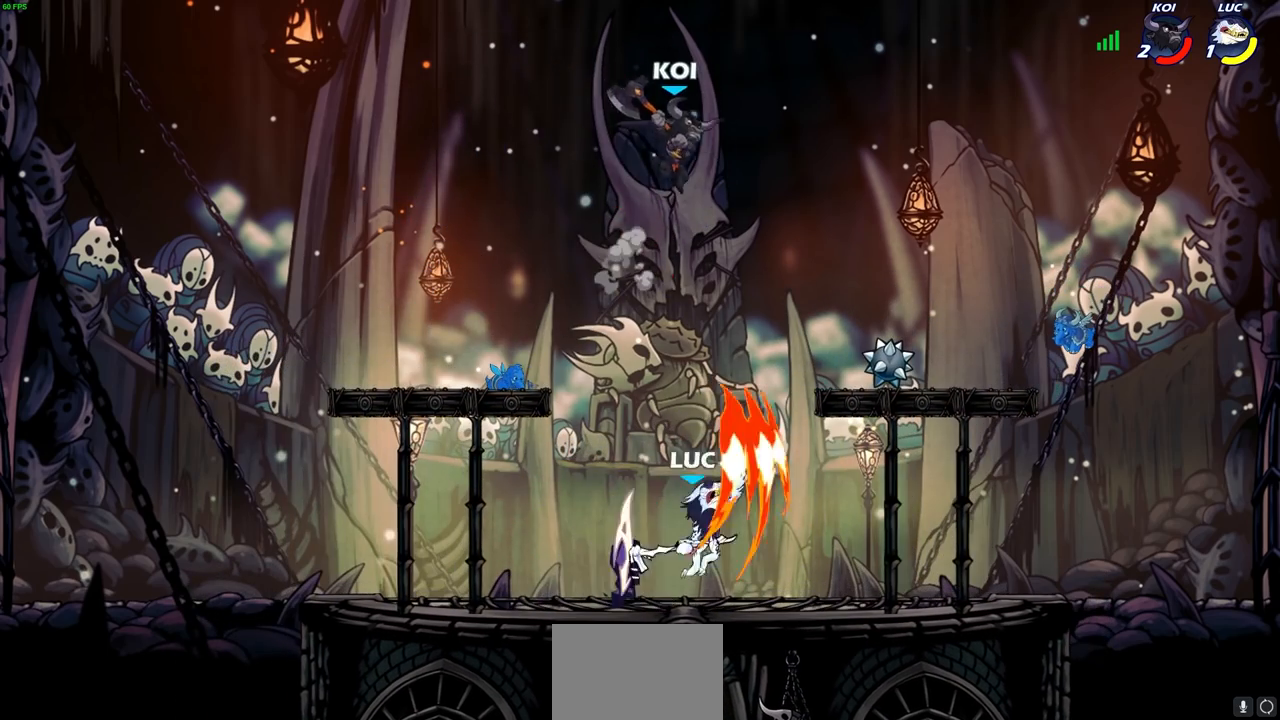
{"buttons": [], "left_stick": "up-left", "right_stick": "center", "events": [[300, "left_stick", "up-left"]]}
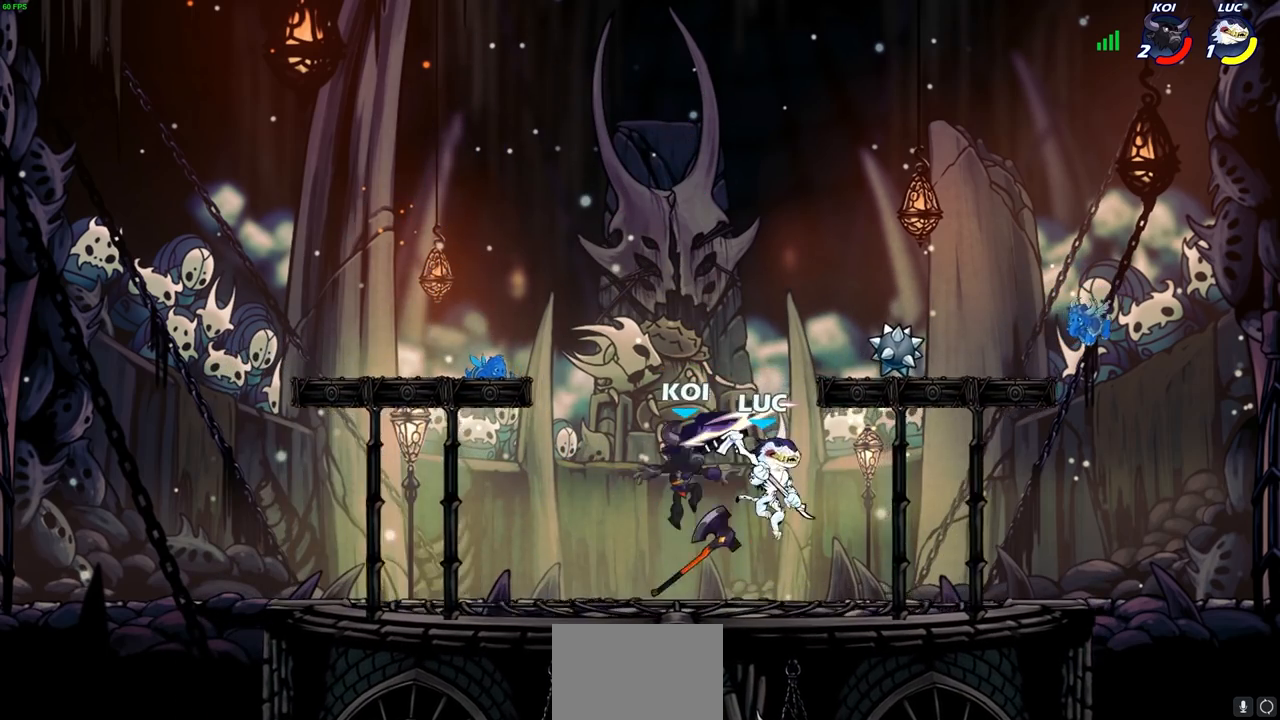
{"buttons": [], "left_stick": "left", "right_stick": "center", "events": [[33, "CROSS", "down"], [50, "left_stick", "up-right"], [83, "R2", "down"], [200, "CROSS", "up"], [267, "R2", "up"], [267, "left_stick", "down-right"], [317, "left_stick", "down-left"], [433, "SQUARE", "down"], [433, "left_stick", "left"], [467, "SQUARE", "up"]]}
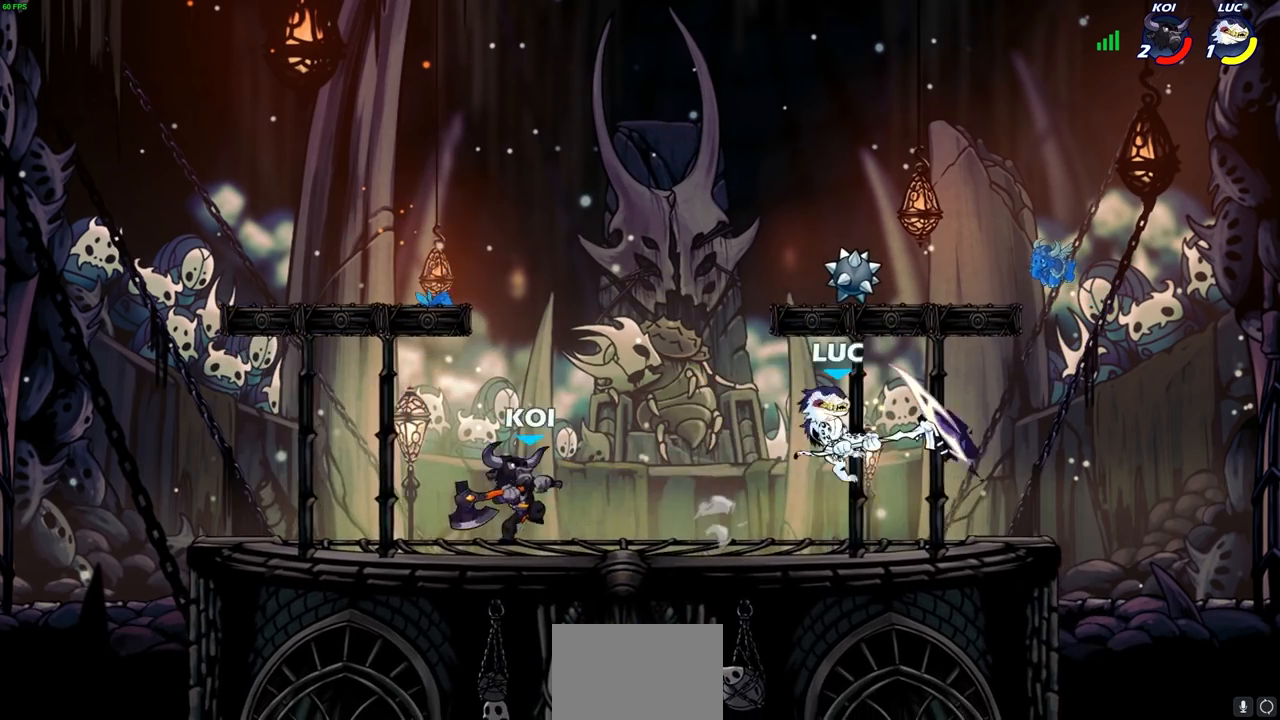
{"buttons": [], "left_stick": "right", "right_stick": "center", "events": [[250, "left_stick", "up-right"], [317, "left_stick", "right"]]}
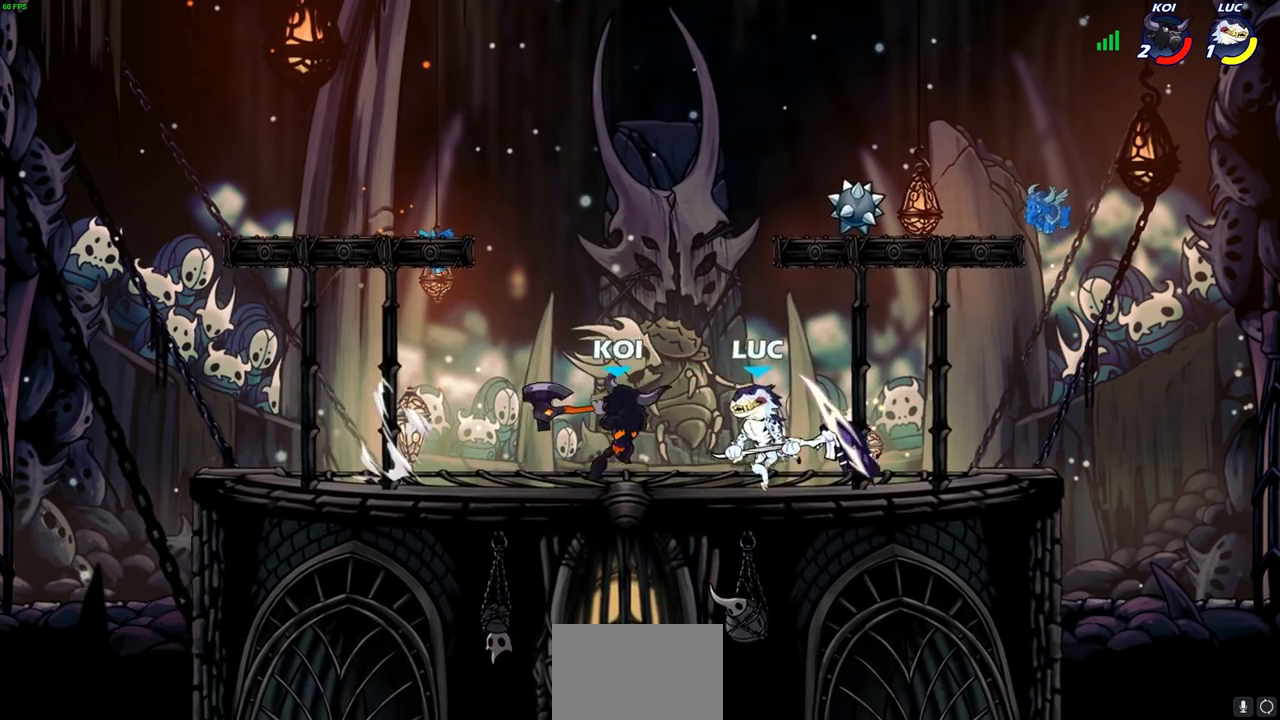
{"buttons": [], "left_stick": "down-left", "right_stick": "center", "events": [[17, "CROSS", "down"], [83, "R2", "down"], [117, "left_stick", "up-right"], [183, "CROSS", "up"], [283, "R2", "up"], [300, "left_stick", "up-left"], [483, "left_stick", "down-left"]]}
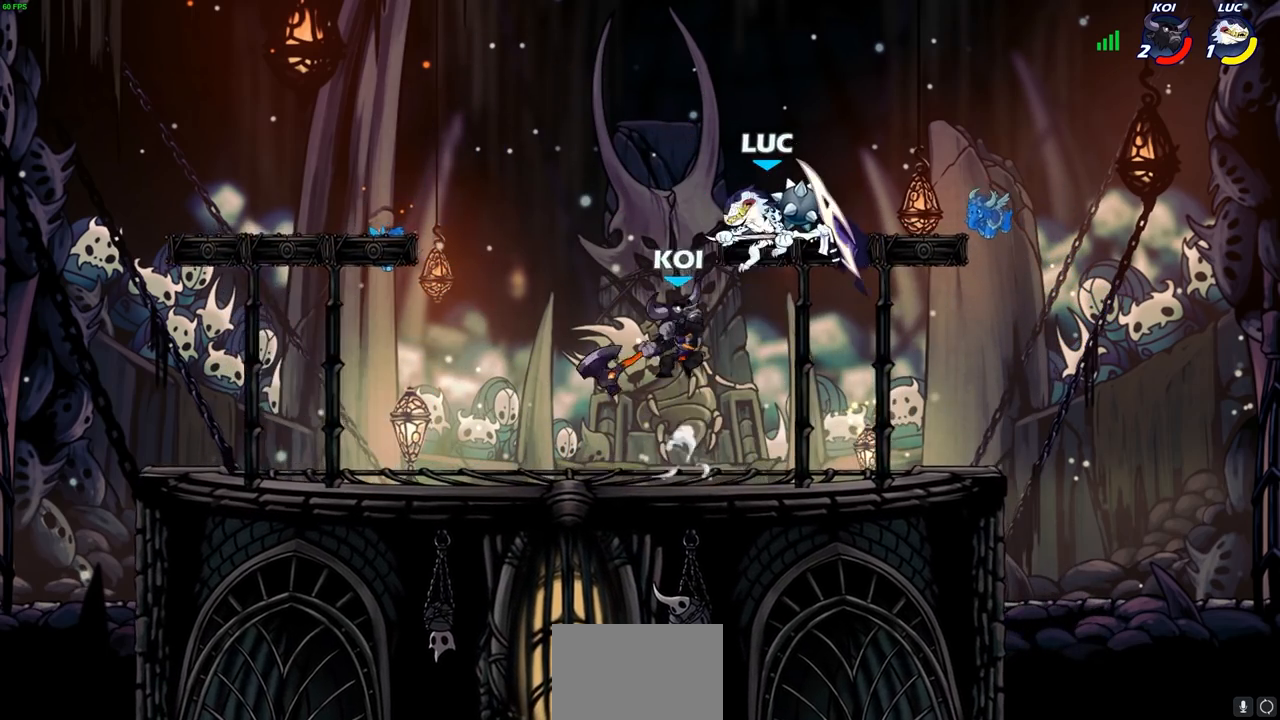
{"buttons": [], "left_stick": "right", "right_stick": "center", "events": [[33, "L2", "down"], [83, "R2", "down"], [233, "L2", "up"], [333, "R2", "up"], [400, "left_stick", "right"]]}
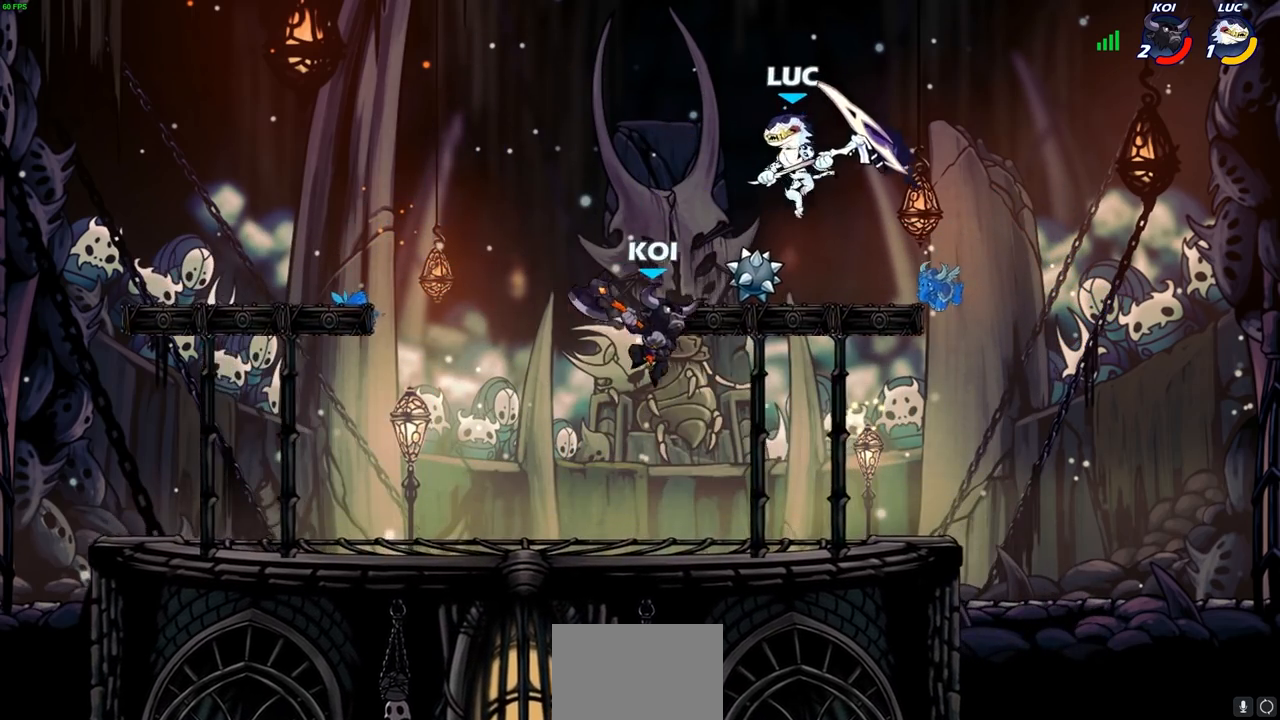
{"buttons": ["R2"], "left_stick": "down-left", "right_stick": "center", "events": [[100, "R2", "down"], [500, "left_stick", "down-left"]]}
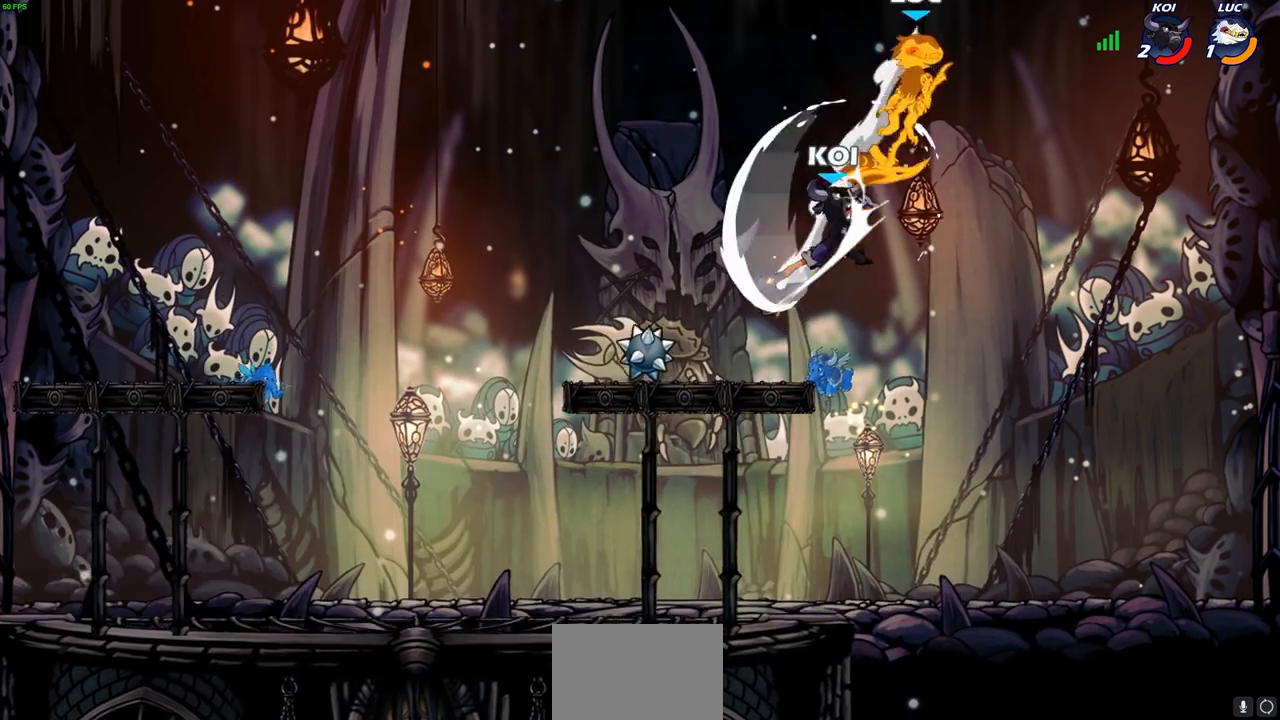
{"buttons": ["CROSS"], "left_stick": "left", "right_stick": "center", "events": [[17, "R2", "up"], [117, "left_stick", "left"], [500, "CROSS", "down"]]}
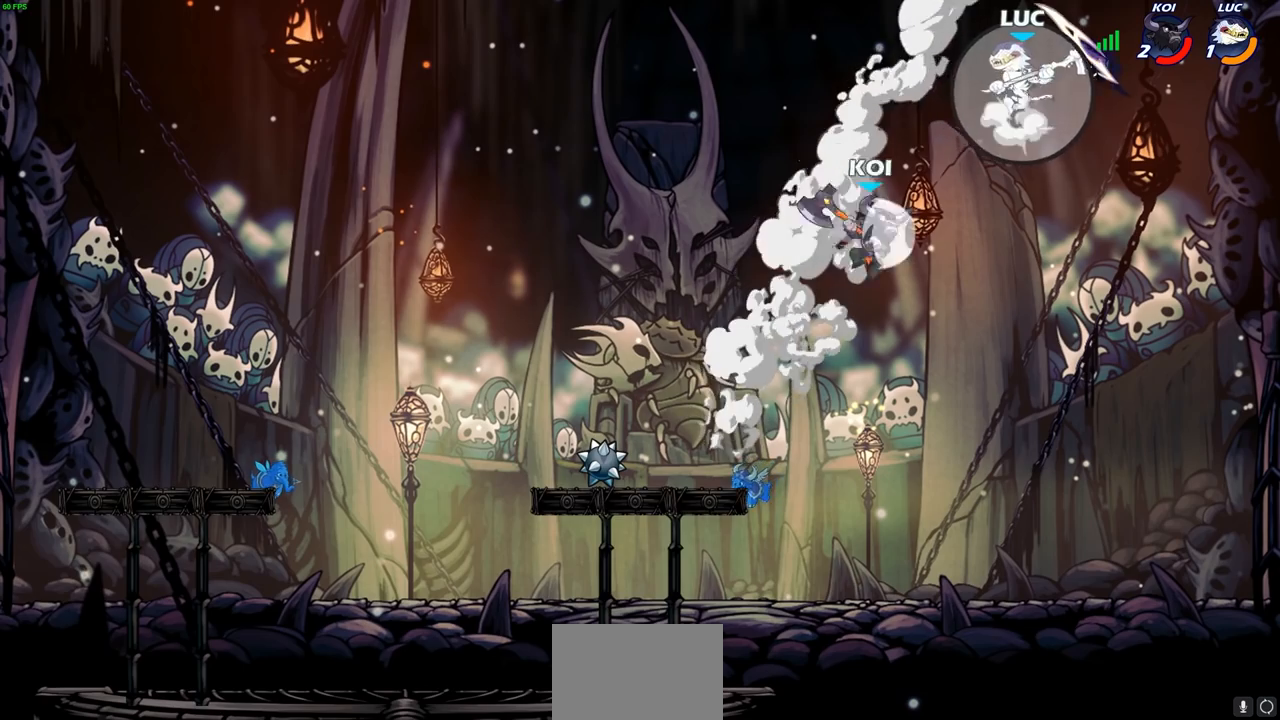
{"buttons": [], "left_stick": "down-right", "right_stick": "center", "events": [[167, "CROSS", "up"], [450, "left_stick", "down-right"]]}
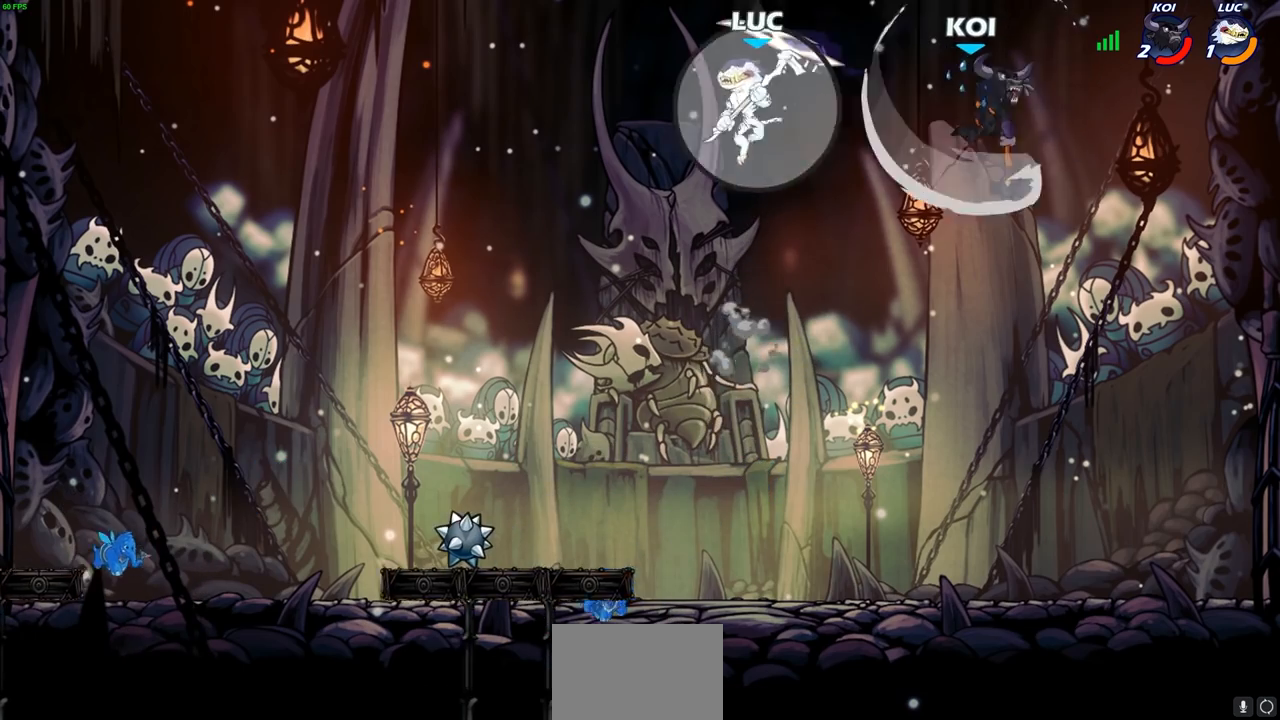
{"buttons": [], "left_stick": "down-right", "right_stick": "center", "events": [[133, "SQUARE", "down"], [200, "SQUARE", "up"]]}